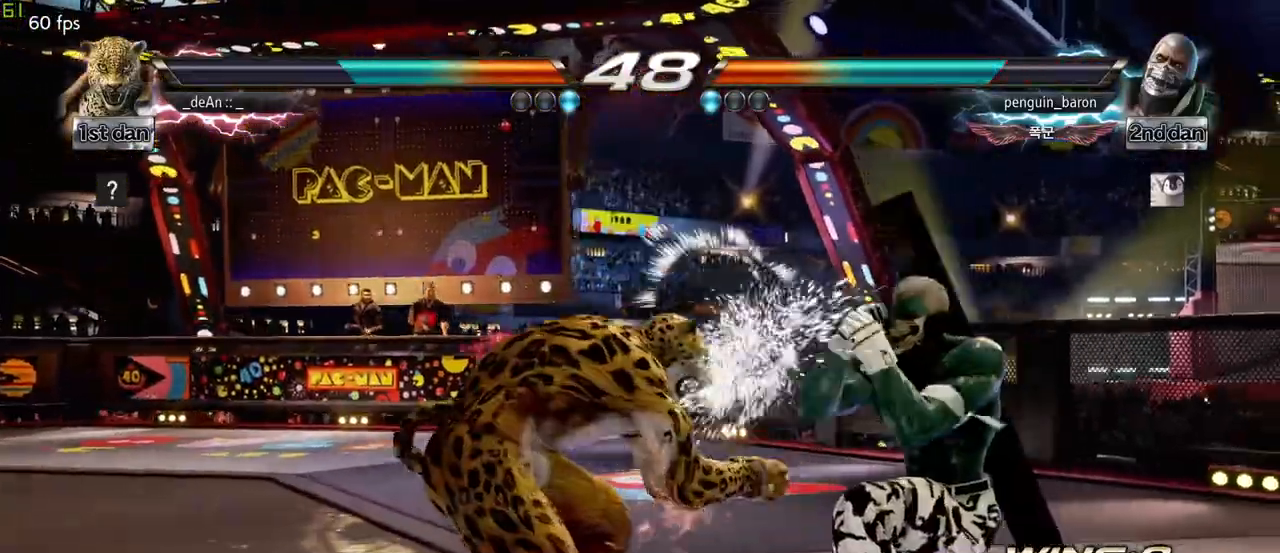
Gameplay with a controller (arcade stick); each line is a JSON object with the inputs held at the frame after it. "events" lists button and stick changes between this image and that frame as [ms after this image, input, new state], when the widget could be followed in between. Not read: L3 R3.
{"buttons": [], "left_stick": "center", "events": [[167, "left_stick", "down-right"], [217, "CIRCLE", "down"], [317, "CROSS", "down"], [350, "CIRCLE", "up"], [433, "left_stick", "center"], [450, "CROSS", "up"]]}
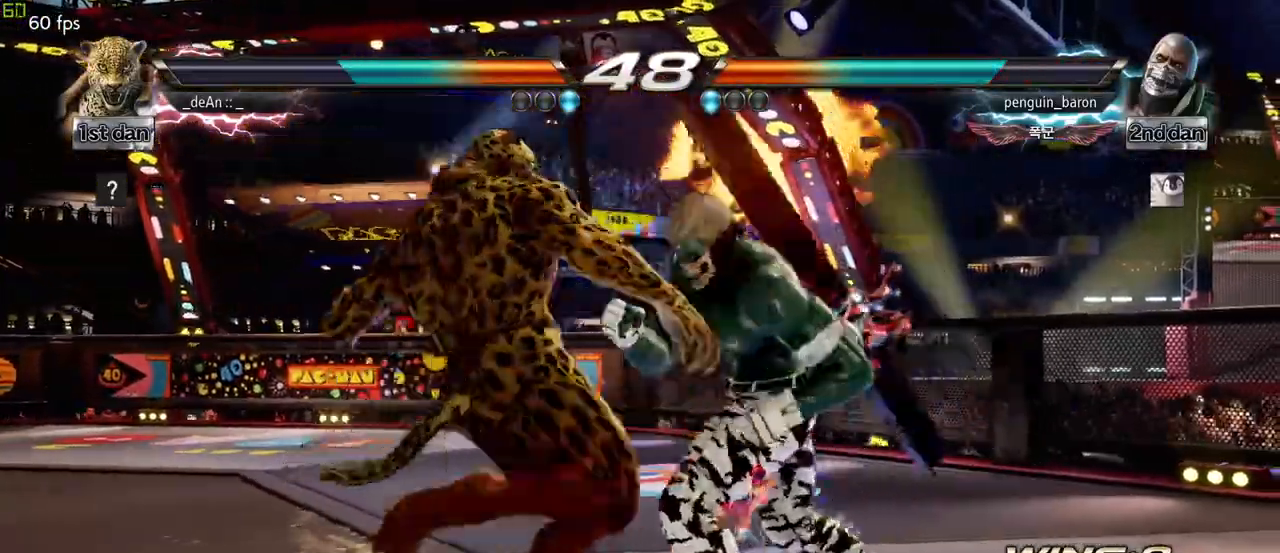
{"buttons": [], "left_stick": "center", "events": [[383, "left_stick", "left"], [450, "left_stick", "center"]]}
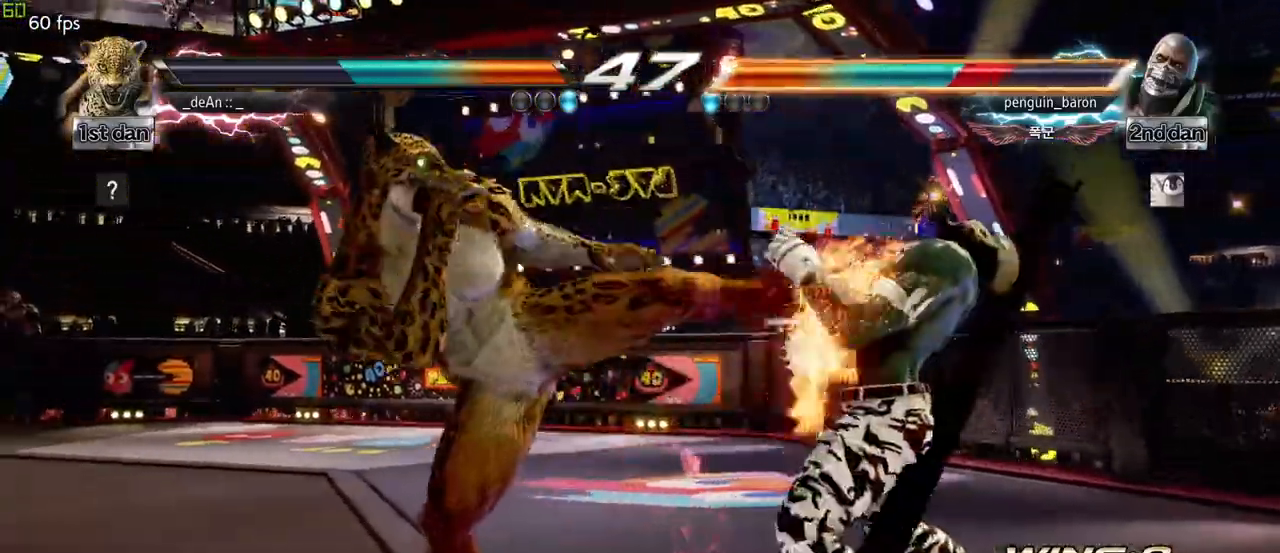
{"buttons": [], "left_stick": "center", "events": [[283, "SQUARE", "down"], [417, "SQUARE", "up"]]}
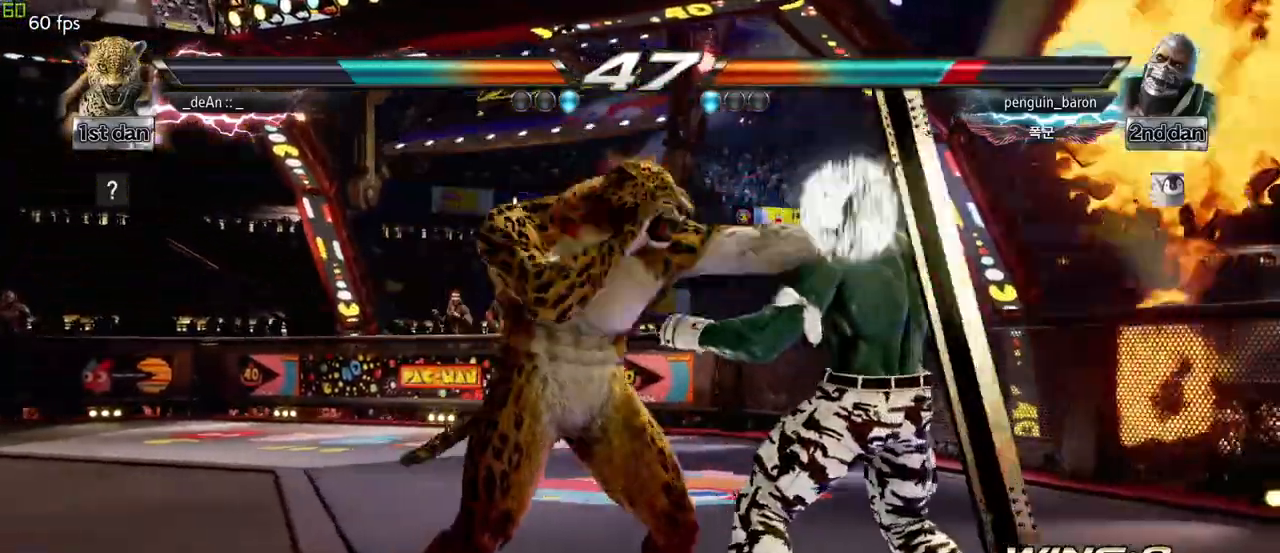
{"buttons": [], "left_stick": "center", "events": [[133, "left_stick", "down"], [183, "CROSS", "down"], [300, "CROSS", "up"], [367, "left_stick", "center"]]}
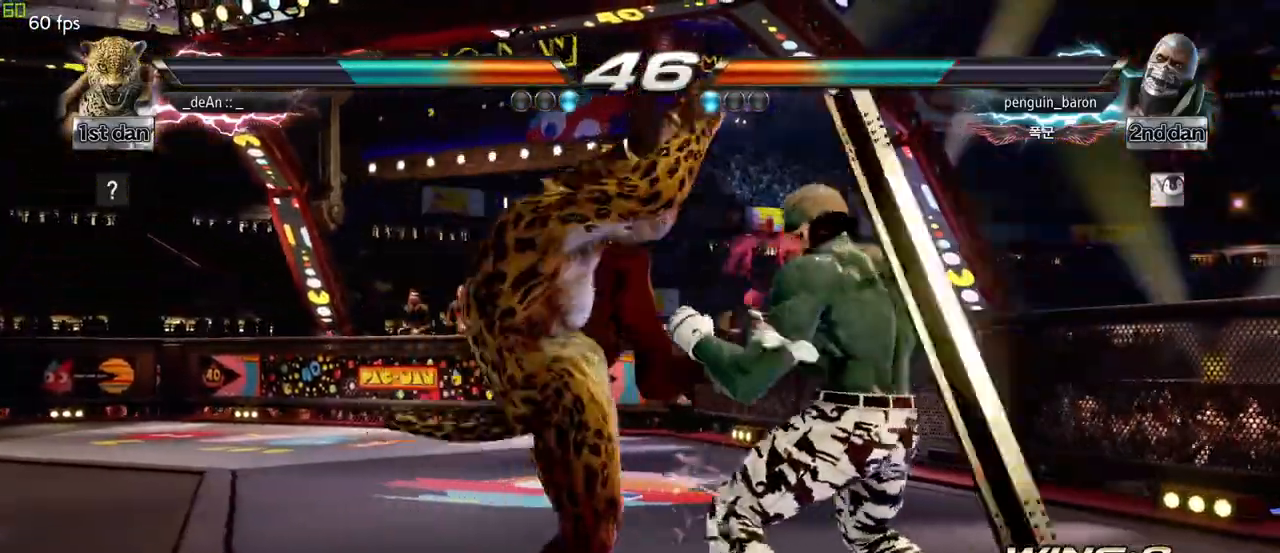
{"buttons": ["CIRCLE"], "left_stick": "center", "events": [[450, "CIRCLE", "down"]]}
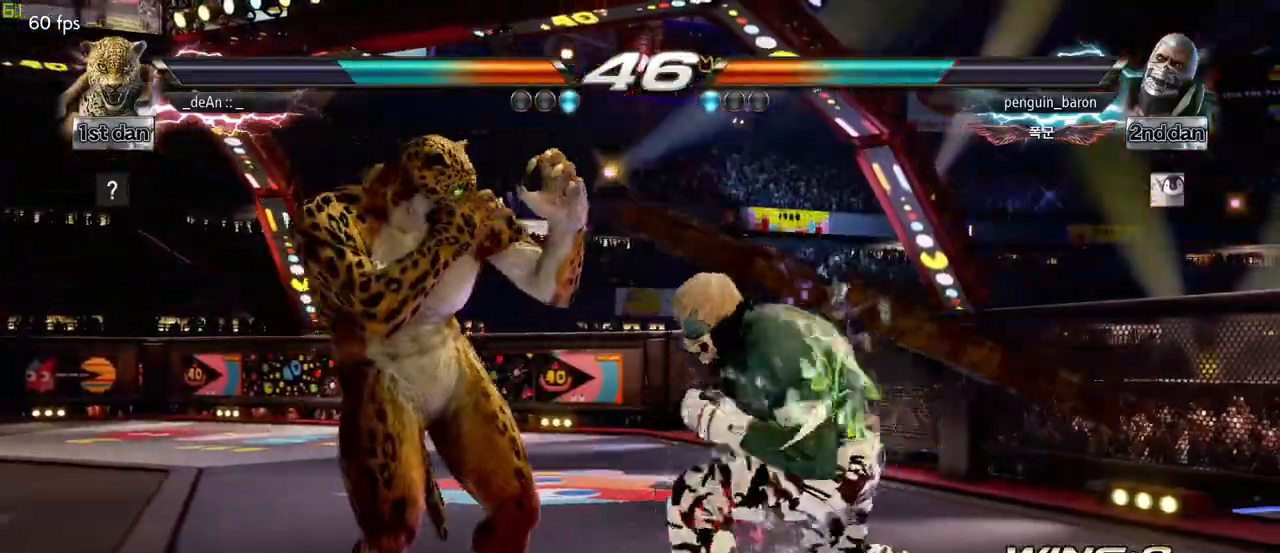
{"buttons": [], "left_stick": "left", "events": [[100, "CIRCLE", "up"], [317, "left_stick", "left"]]}
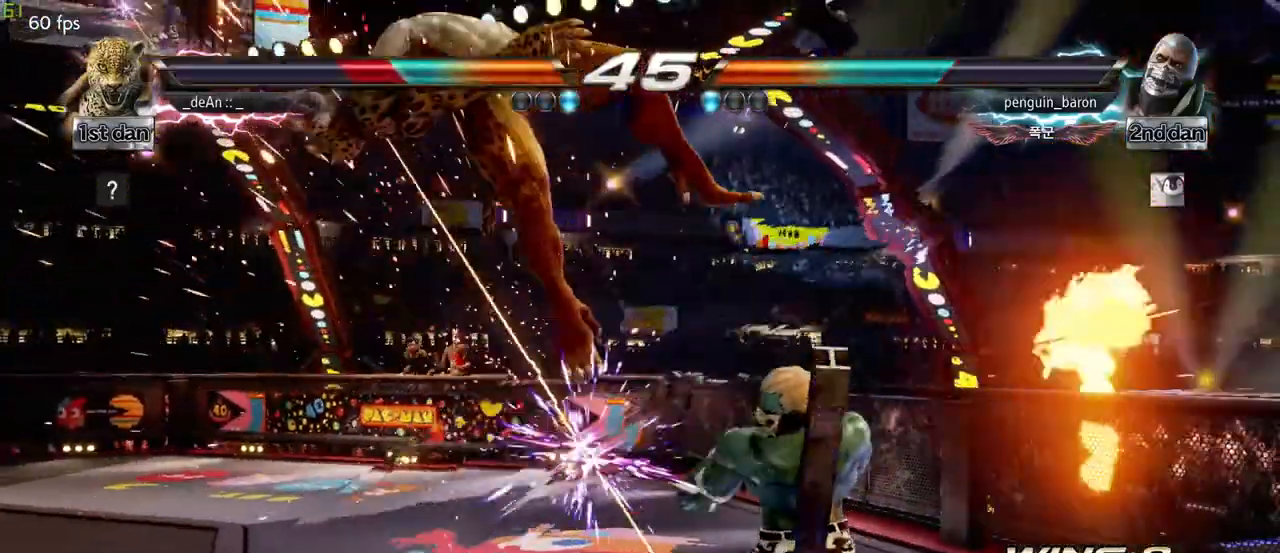
{"buttons": [], "left_stick": "left", "events": []}
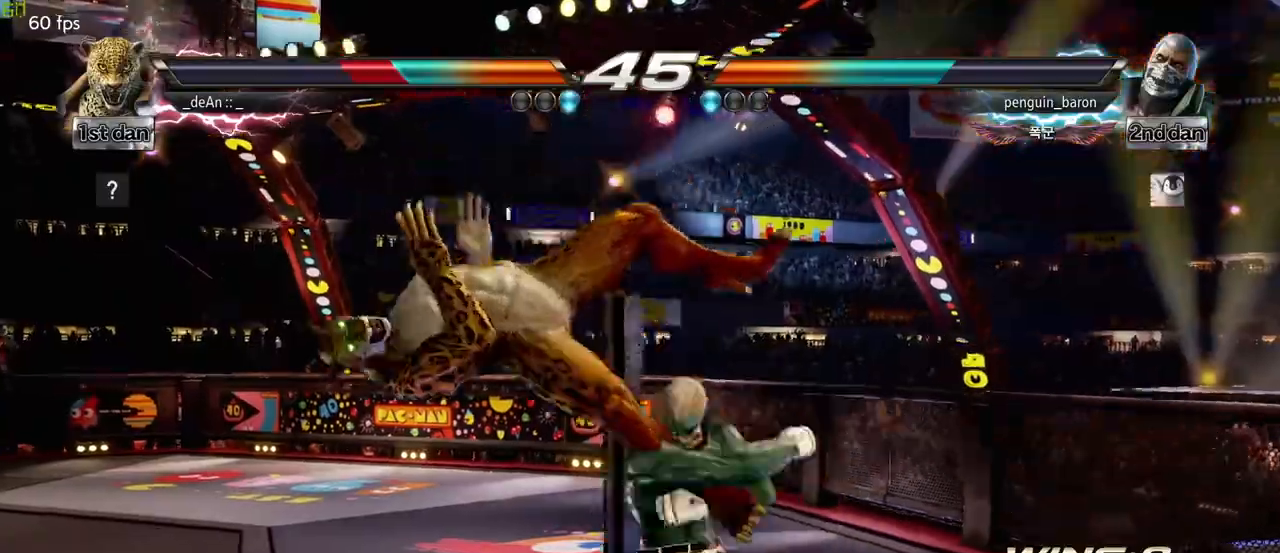
{"buttons": [], "left_stick": "left", "events": []}
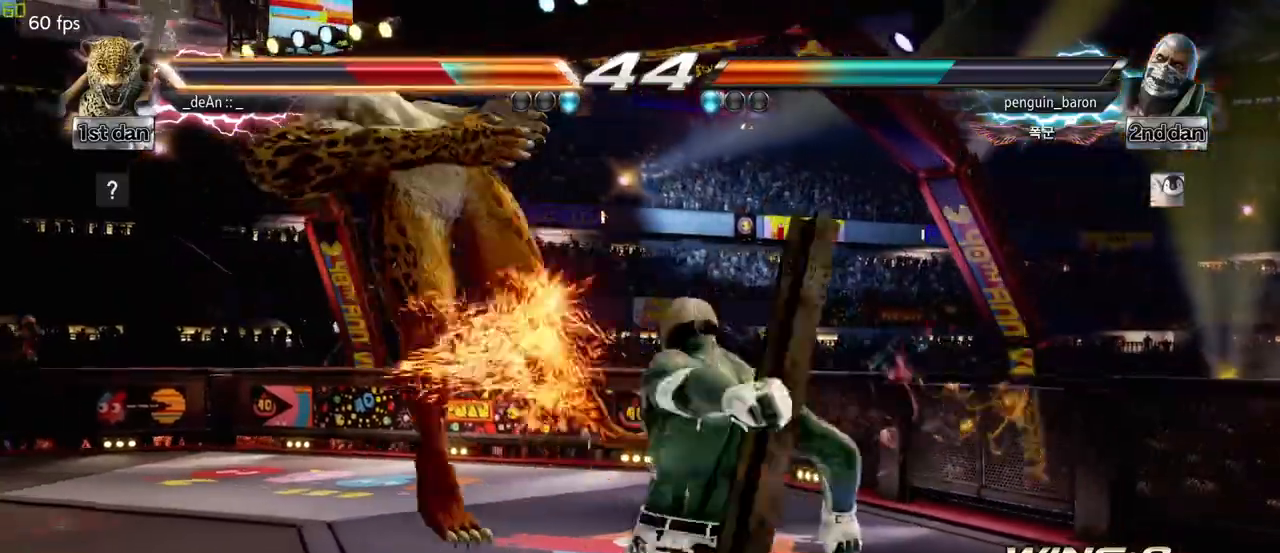
{"buttons": [], "left_stick": "left", "events": []}
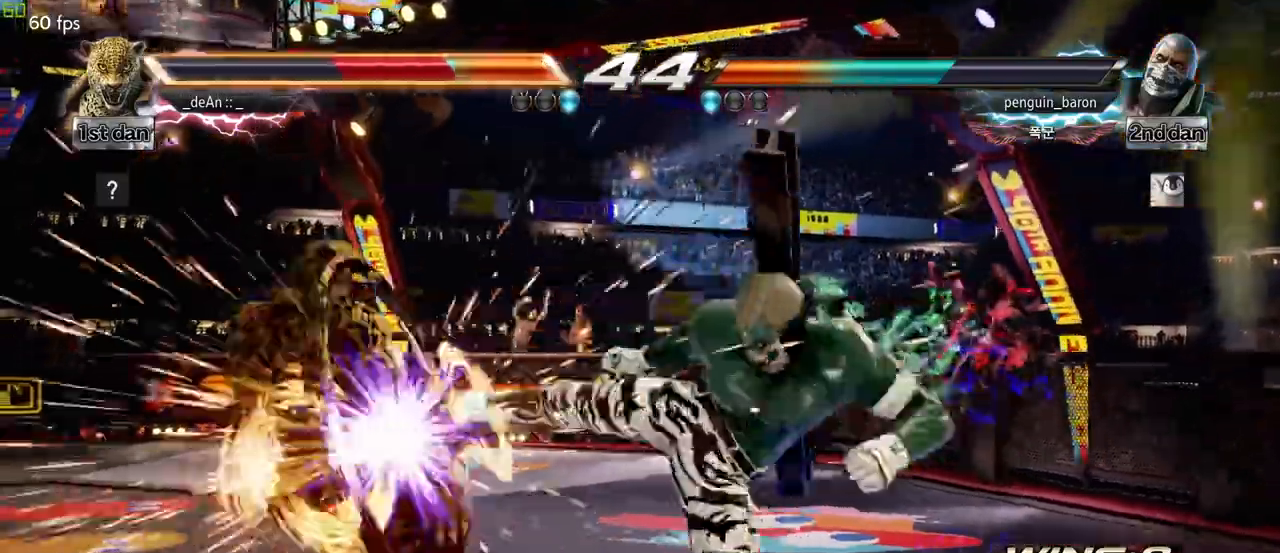
{"buttons": ["SQUARE"], "left_stick": "left", "events": [[417, "SQUARE", "down"]]}
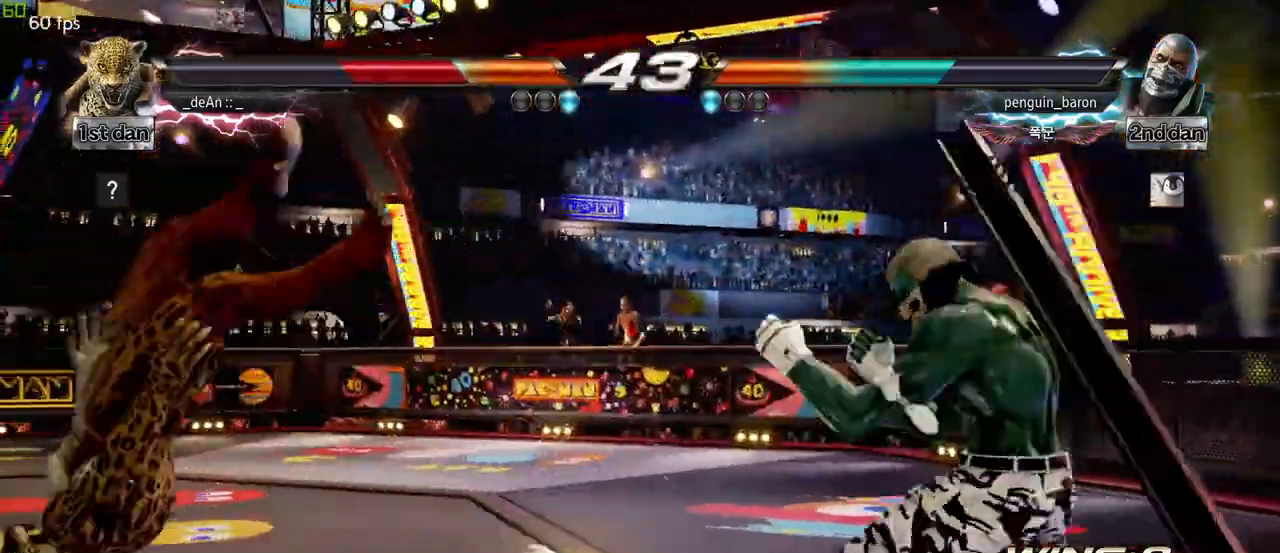
{"buttons": ["SQUARE"], "left_stick": "left", "events": [[50, "SQUARE", "up"], [167, "SQUARE", "down"], [233, "SQUARE", "up"], [333, "SQUARE", "down"], [417, "SQUARE", "up"], [500, "SQUARE", "down"]]}
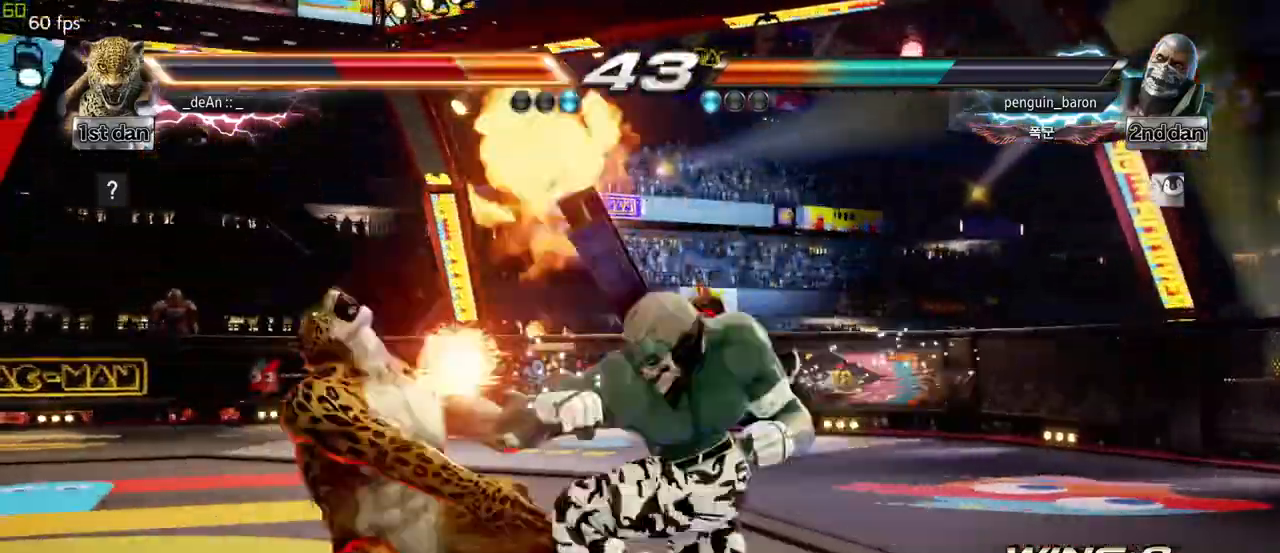
{"buttons": ["SQUARE"], "left_stick": "left", "events": [[100, "SQUARE", "up"], [183, "SQUARE", "down"], [300, "SQUARE", "up"], [350, "SQUARE", "down"]]}
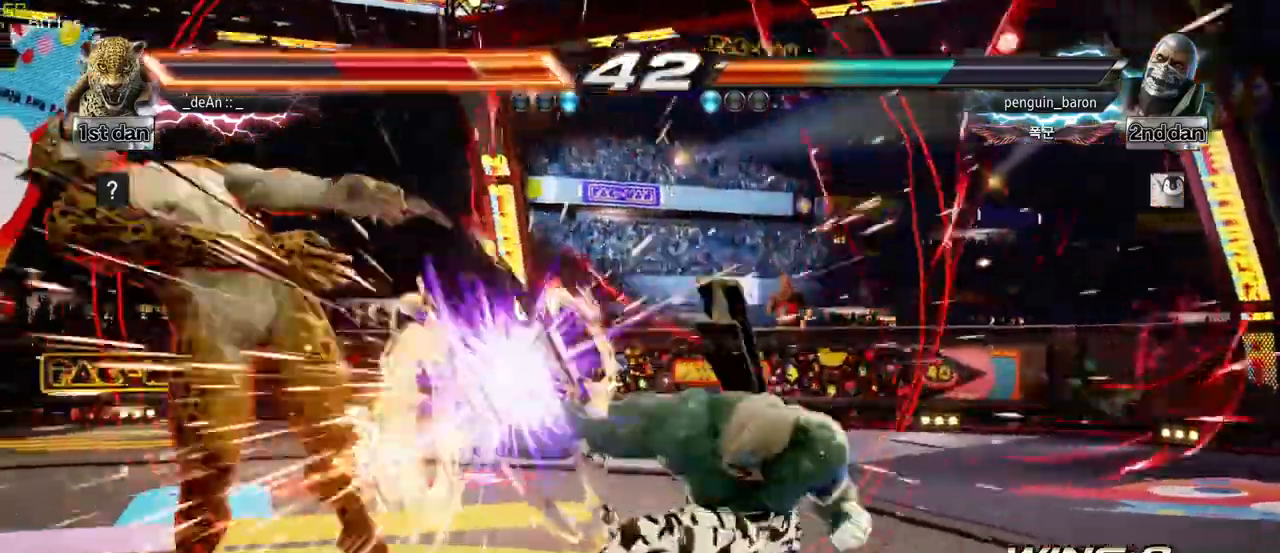
{"buttons": [], "left_stick": "left", "events": [[17, "SQUARE", "up"]]}
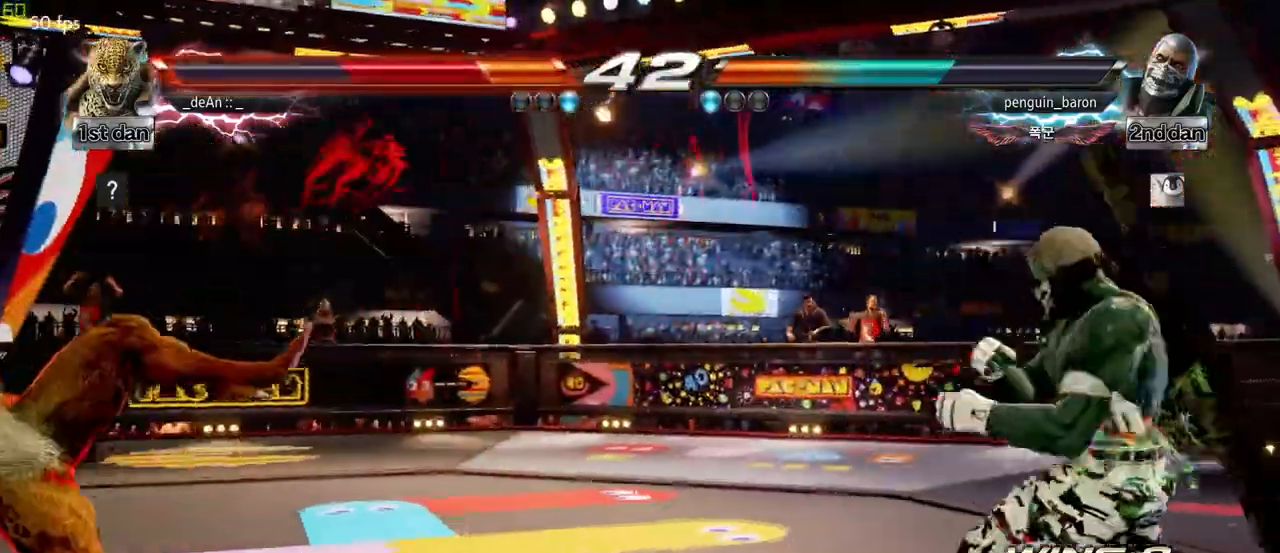
{"buttons": [], "left_stick": "left", "events": [[183, "SQUARE", "down"], [333, "SQUARE", "up"]]}
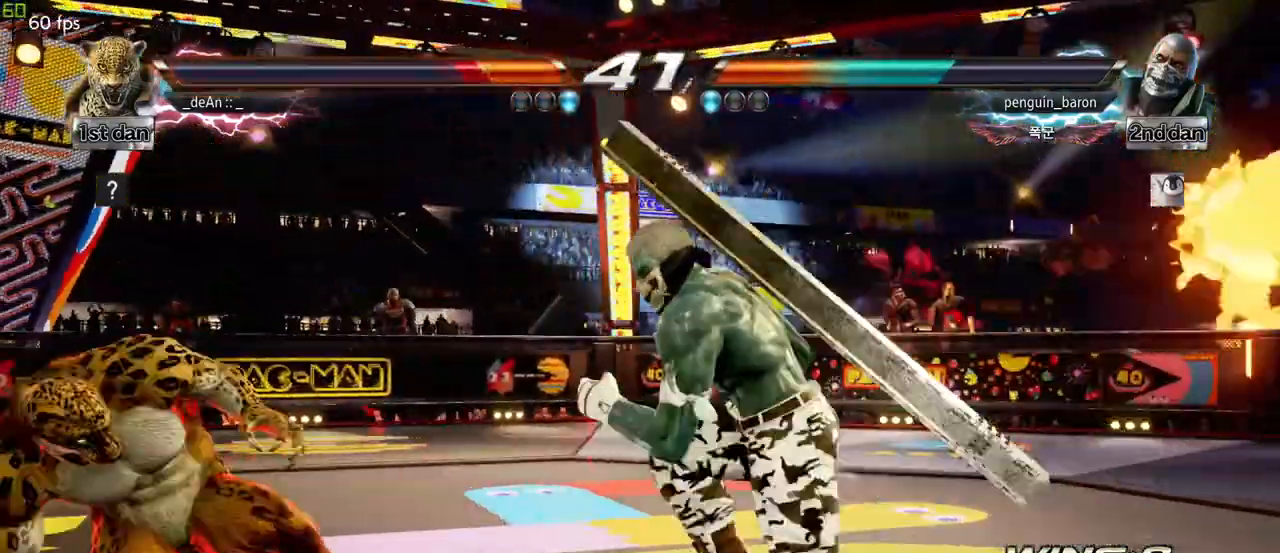
{"buttons": [], "left_stick": "center", "events": [[83, "left_stick", "down-right"], [100, "SQUARE", "down"], [100, "TRIANGLE", "down"], [200, "SQUARE", "up"], [217, "TRIANGLE", "up"], [300, "left_stick", "center"]]}